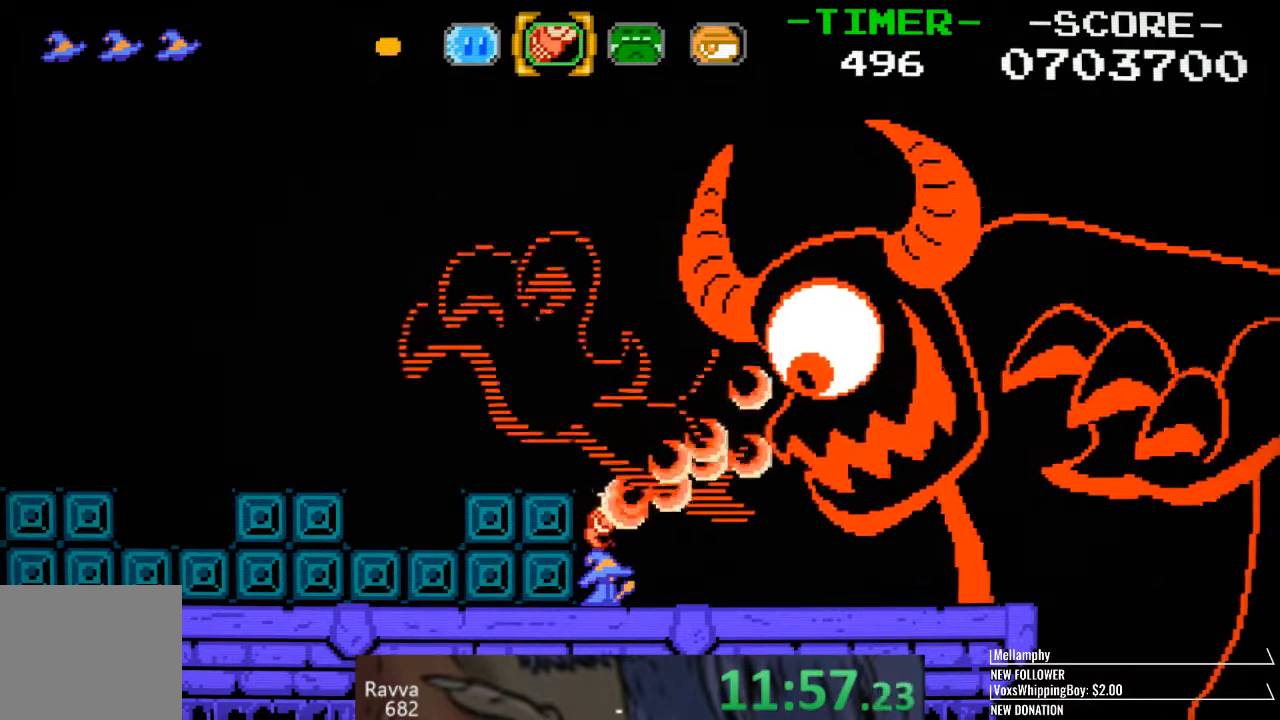
Gameplay with a controller (PlayStation layout); each line is a JSON object with the inputs held at the frame after it (dt_ms = milliseconds from this image to that frame). "events" lists button and stick changes between this image and that frame as [ms after this image, input, new state], when the widget could be followed in between. Not read: L1 R1.
{"dt_ms": 500, "buttons": ["SQUARE"], "left_stick": "center", "right_stick": "center"}
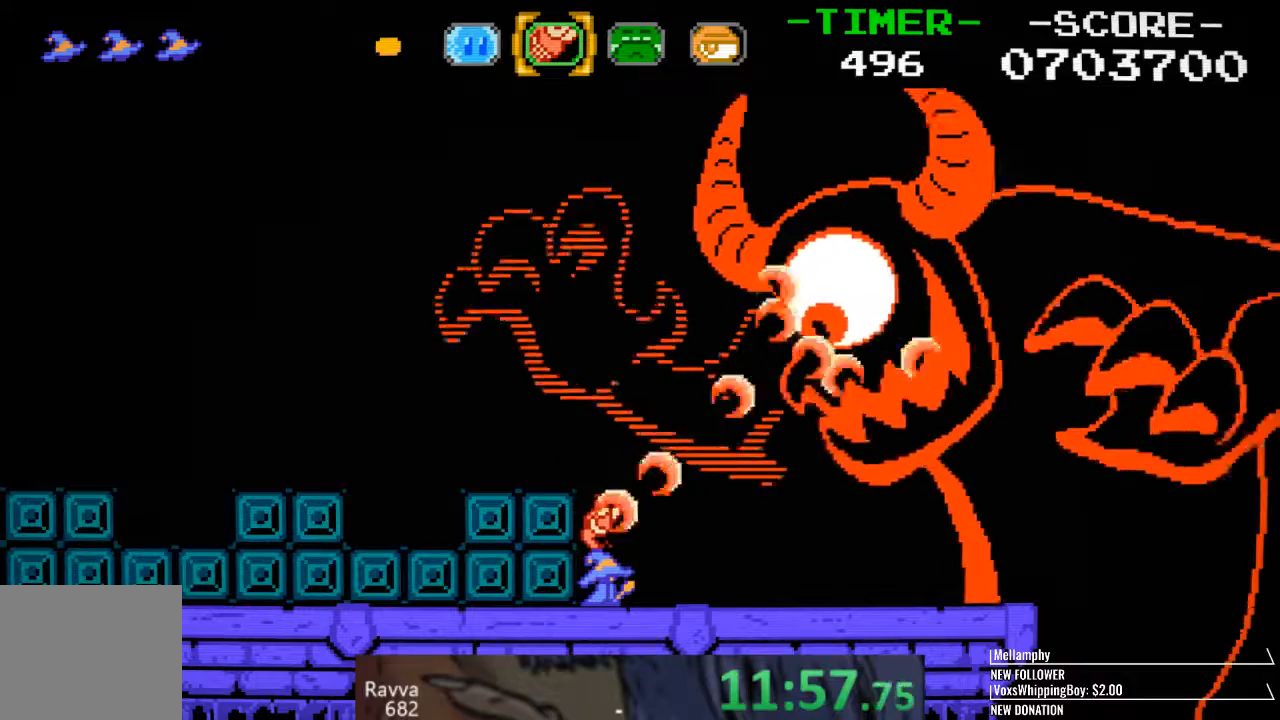
{"dt_ms": 500, "buttons": [], "left_stick": "center", "right_stick": "center", "events": [[50, "SQUARE", "up"], [117, "SQUARE", "down"], [183, "SQUARE", "up"], [217, "SQUARE", "down"], [283, "SQUARE", "up"], [350, "SQUARE", "down"], [400, "SQUARE", "up"], [450, "SQUARE", "down"], [500, "SQUARE", "up"]]}
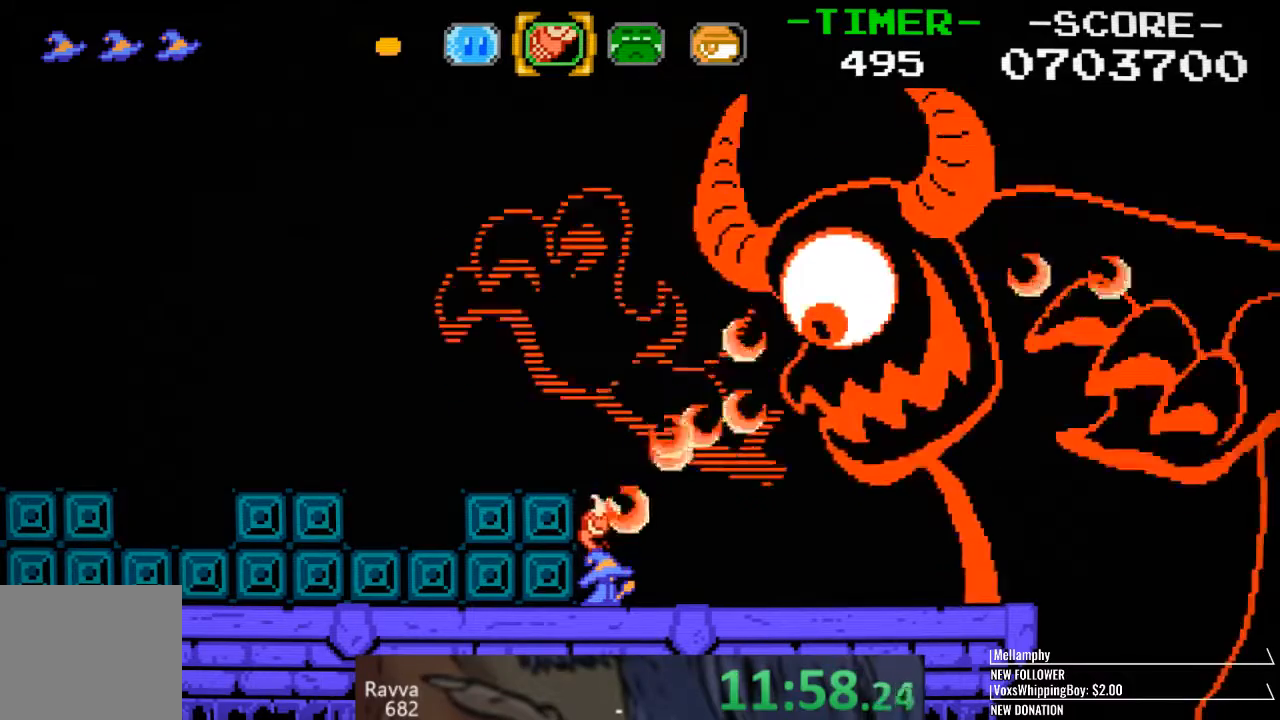
{"dt_ms": 500, "buttons": [], "left_stick": "center", "right_stick": "center", "events": [[67, "SQUARE", "down"], [133, "SQUARE", "up"], [183, "SQUARE", "down"], [233, "SQUARE", "up"], [300, "SQUARE", "down"], [350, "SQUARE", "up"], [417, "SQUARE", "down"], [467, "SQUARE", "up"]]}
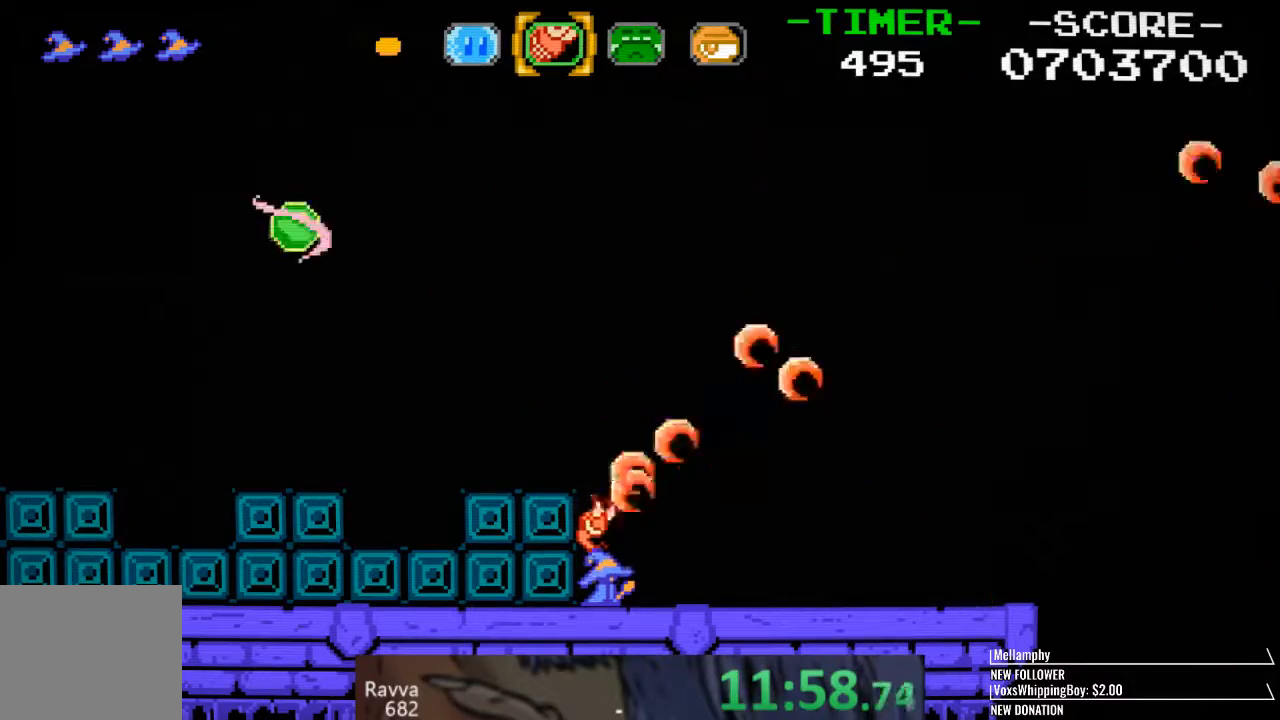
{"dt_ms": 500, "buttons": ["SQUARE"], "left_stick": "center", "right_stick": "center"}
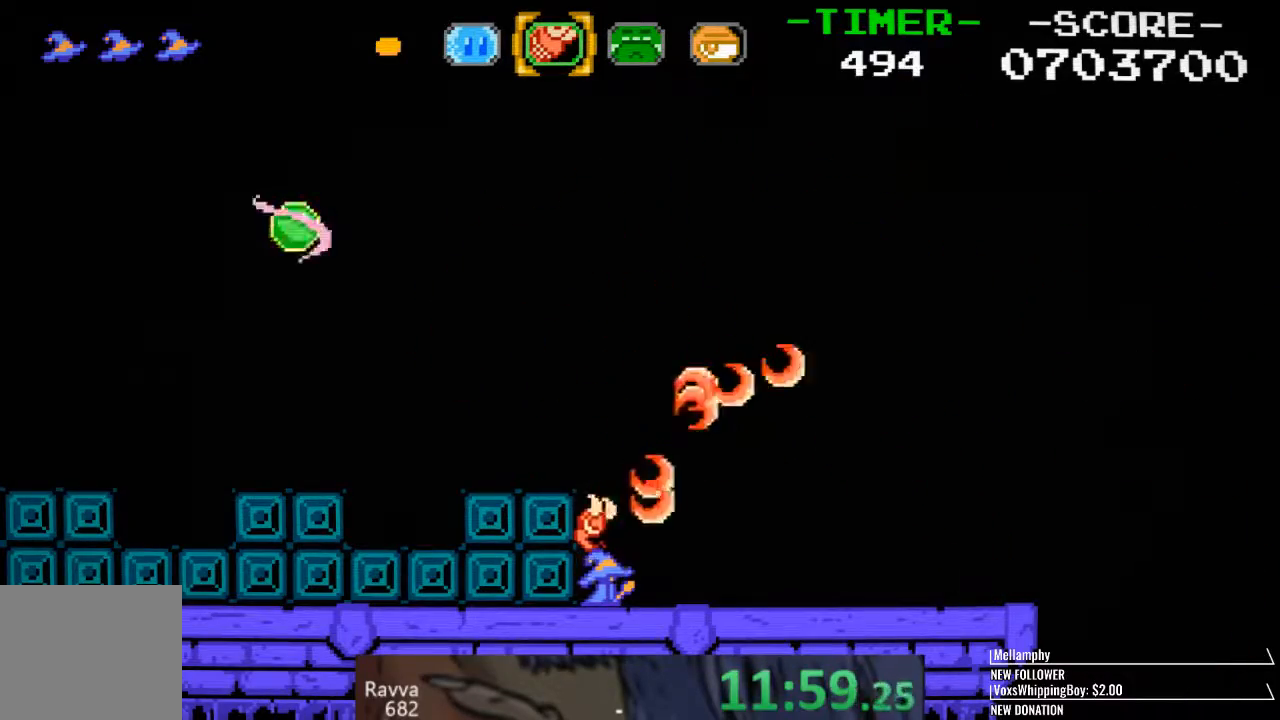
{"dt_ms": 1000, "buttons": ["SQUARE"], "left_stick": "center", "right_stick": "center"}
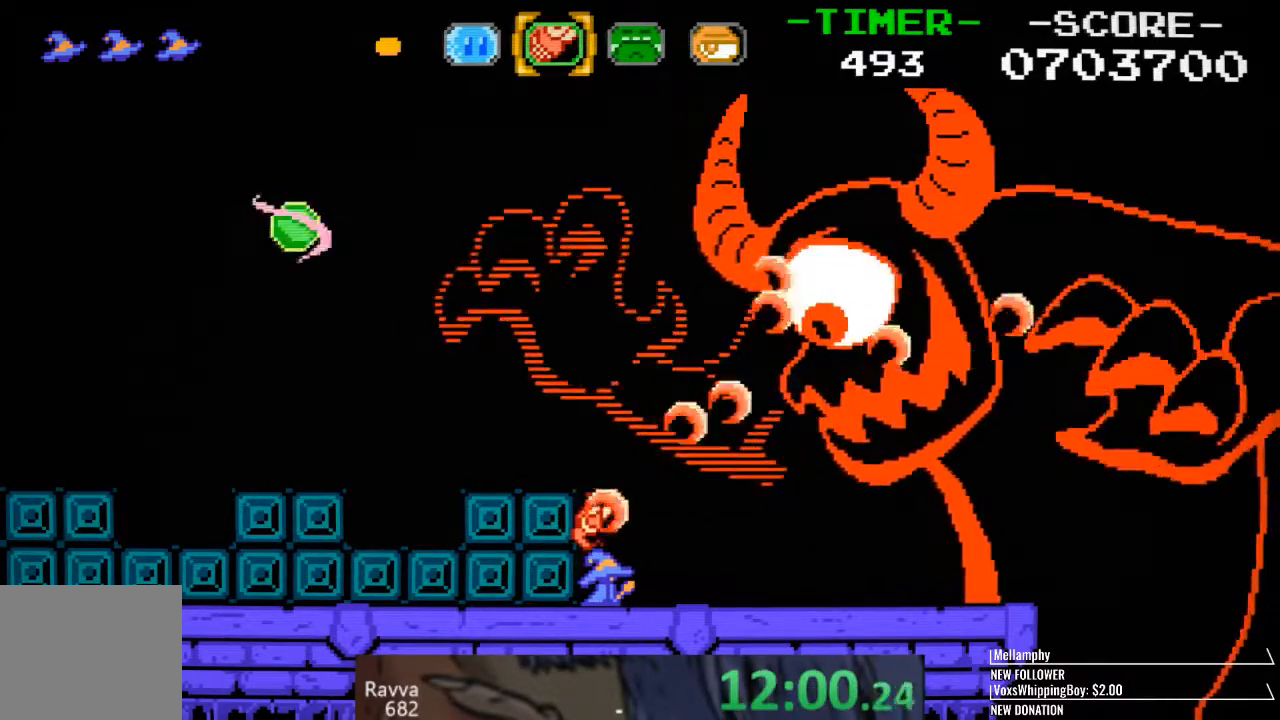
{"dt_ms": 500, "buttons": [], "left_stick": "center", "right_stick": "center", "events": [[50, "SQUARE", "up"], [100, "SQUARE", "down"], [150, "SQUARE", "up"], [217, "SQUARE", "down"], [267, "SQUARE", "up"], [333, "SQUARE", "down"], [383, "SQUARE", "up"], [450, "SQUARE", "down"], [500, "SQUARE", "up"]]}
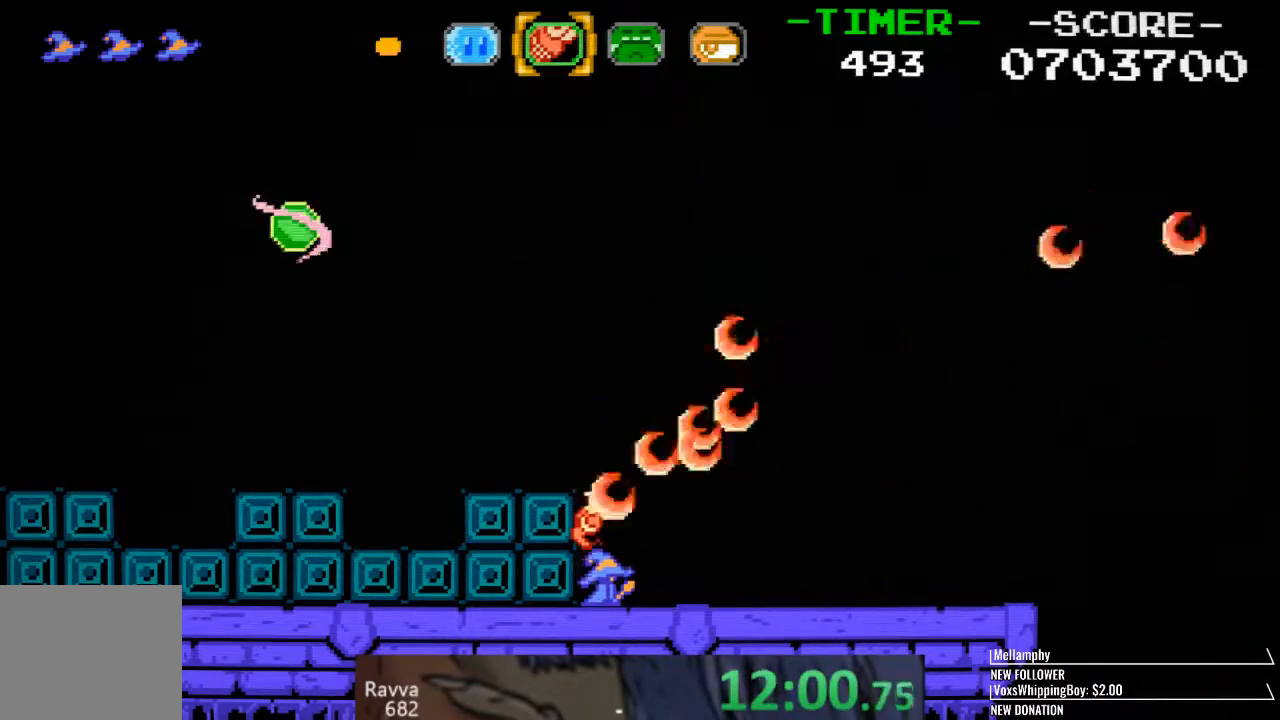
{"dt_ms": 1000, "buttons": ["SQUARE"], "left_stick": "center", "right_stick": "center"}
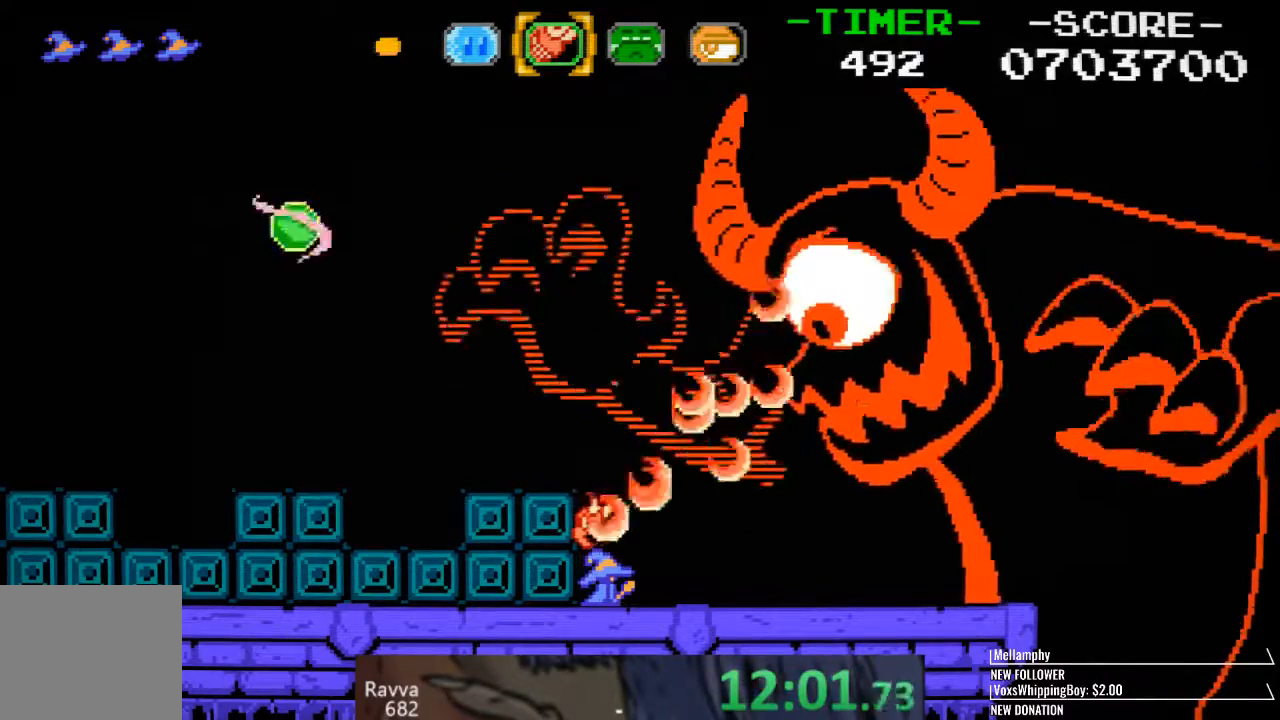
{"dt_ms": 500, "buttons": [], "left_stick": "center", "right_stick": "center", "events": [[17, "SQUARE", "up"], [83, "SQUARE", "down"], [133, "SQUARE", "up"], [200, "SQUARE", "down"], [267, "SQUARE", "up"], [317, "SQUARE", "down"], [383, "SQUARE", "up"], [450, "SQUARE", "down"], [483, "SQUARE", "up"]]}
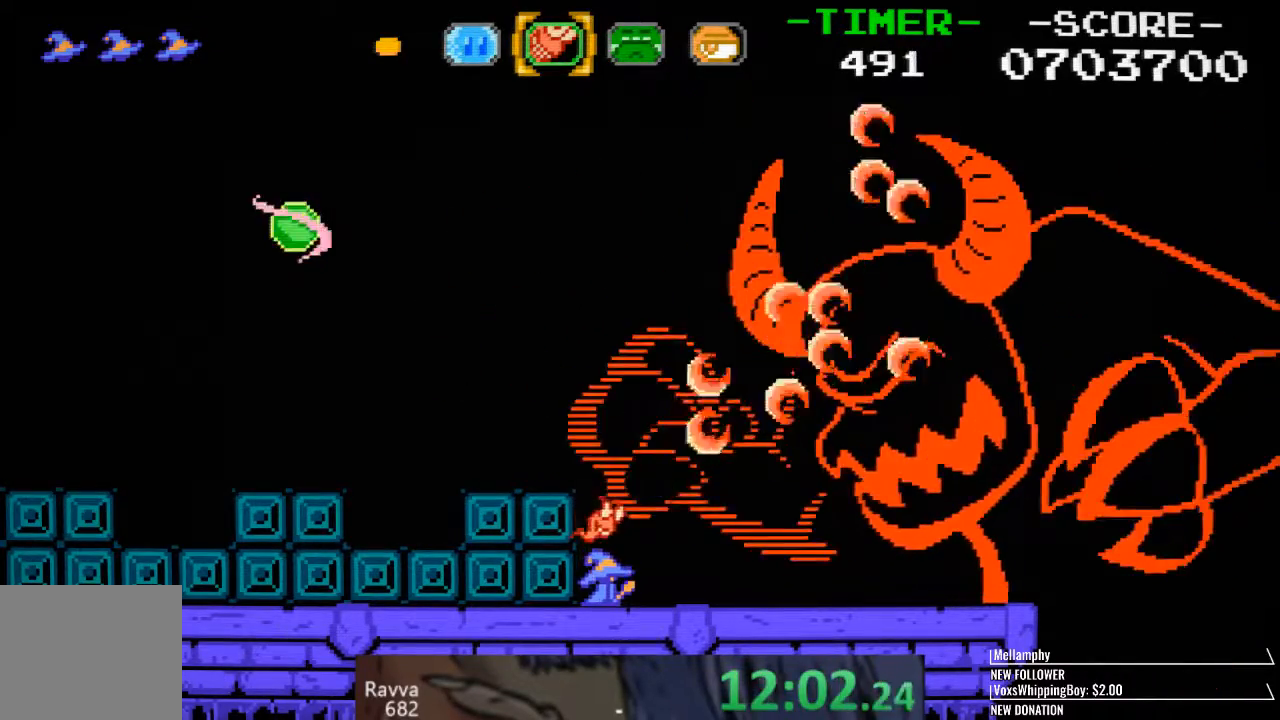
{"dt_ms": 1000, "buttons": [], "left_stick": "center", "right_stick": "center"}
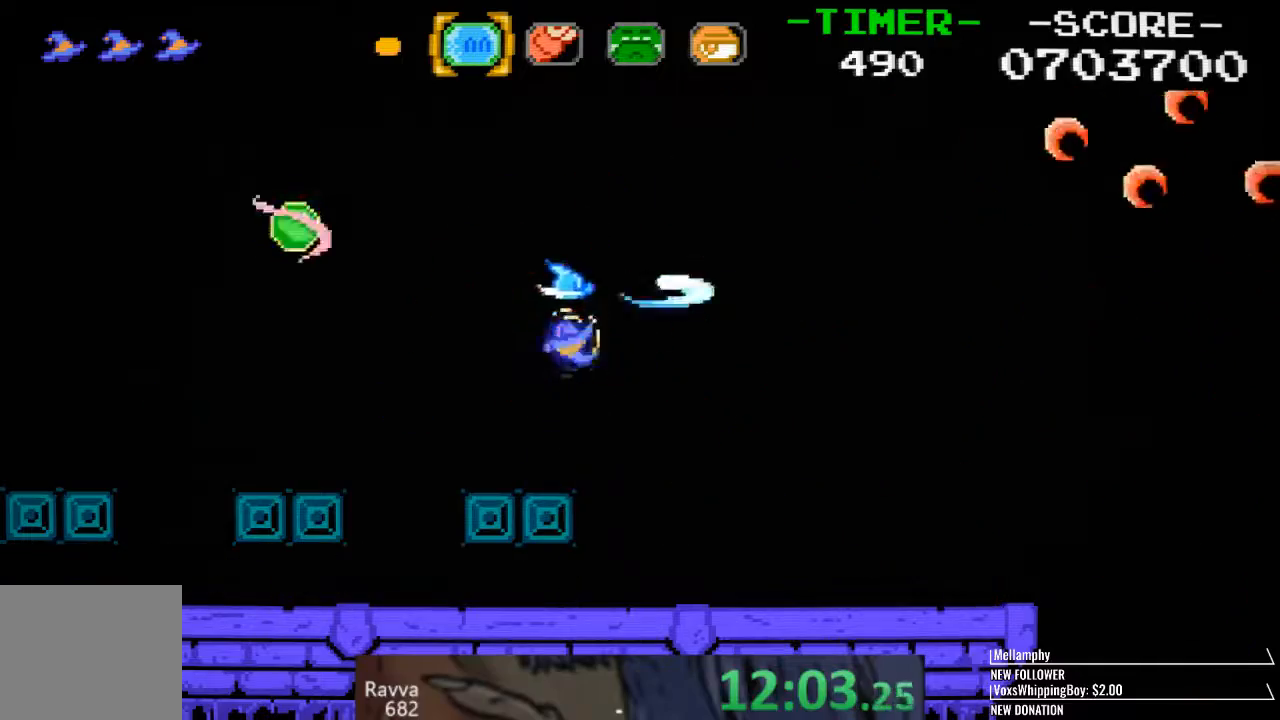
{"dt_ms": 1000, "buttons": ["SQUARE"], "left_stick": "center", "right_stick": "center"}
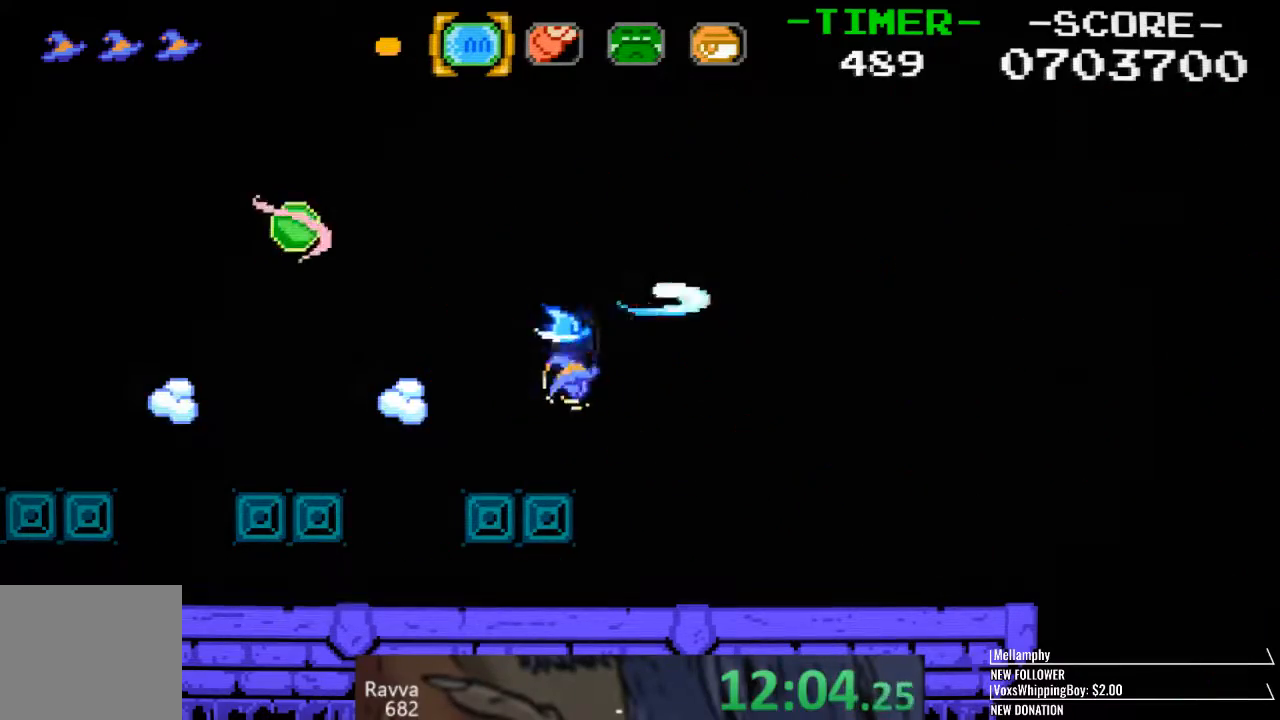
{"dt_ms": 500, "buttons": ["SQUARE"], "left_stick": "center", "right_stick": "center"}
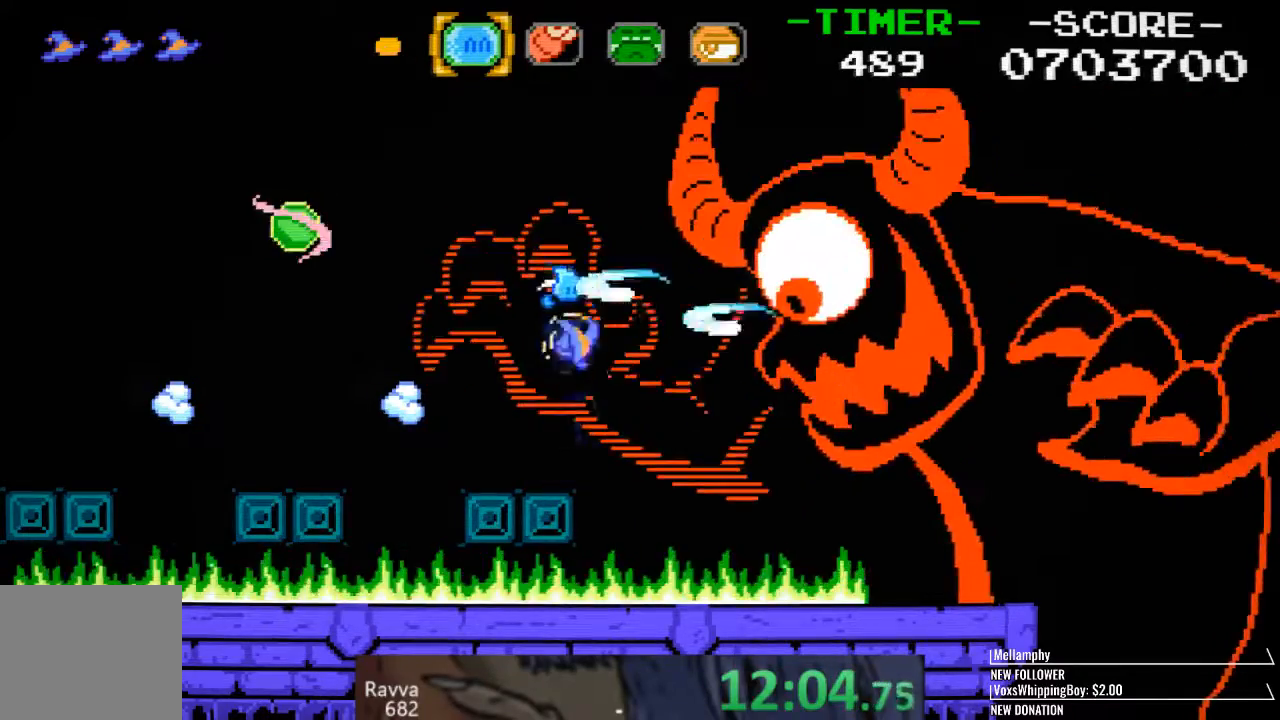
{"dt_ms": 500, "buttons": ["CROSS"], "left_stick": "center", "right_stick": "center", "events": [[50, "SQUARE", "up"], [117, "SQUARE", "down"], [167, "SQUARE", "up"], [217, "SQUARE", "down"], [367, "SQUARE", "up"], [500, "CROSS", "down"]]}
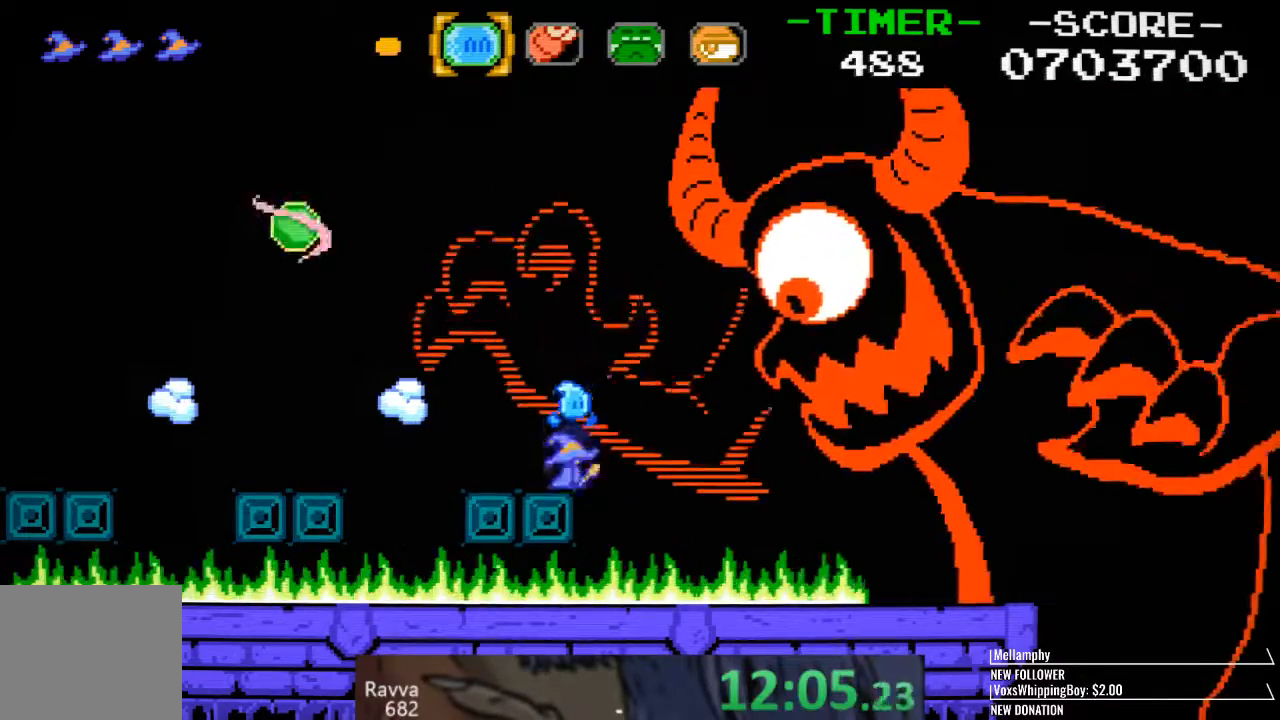
{"dt_ms": 500, "buttons": ["SQUARE"], "left_stick": "center", "right_stick": "center", "events": [[67, "CROSS", "up"], [117, "SQUARE", "down"], [183, "SQUARE", "up"], [233, "SQUARE", "down"], [300, "SQUARE", "up"], [367, "SQUARE", "down"], [400, "SQUARE", "up"], [467, "SQUARE", "down"]]}
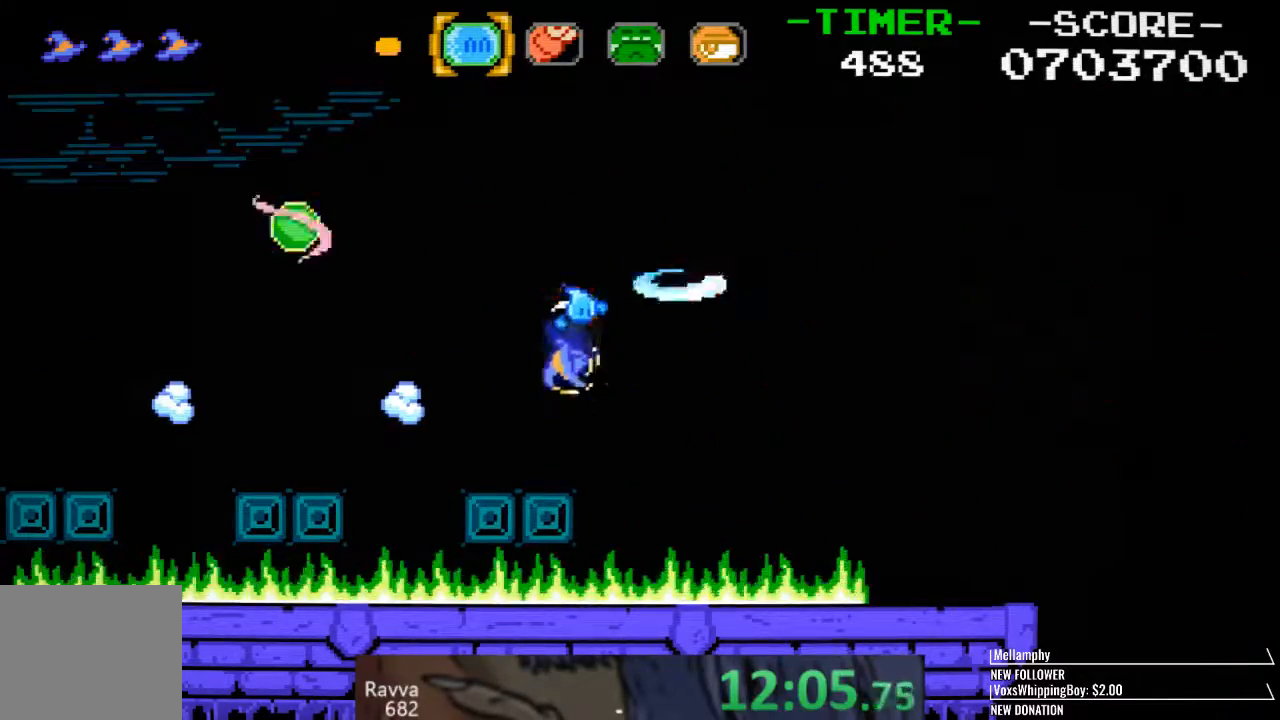
{"dt_ms": 500, "buttons": ["SQUARE"], "left_stick": "center", "right_stick": "center", "events": [[117, "SQUARE", "up"], [233, "CROSS", "down"], [300, "CROSS", "up"], [367, "SQUARE", "down"], [417, "SQUARE", "up"], [500, "SQUARE", "down"]]}
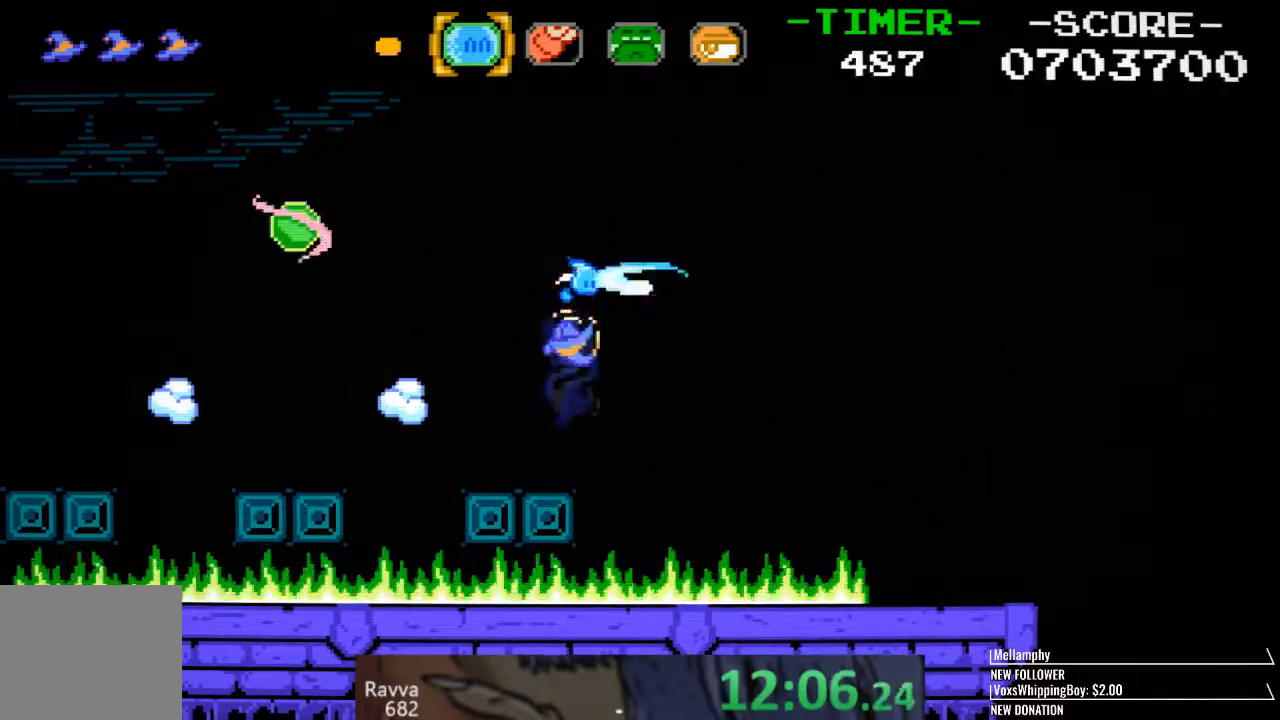
{"dt_ms": 500, "buttons": ["CROSS"], "left_stick": "center", "right_stick": "center", "events": [[33, "SQUARE", "up"], [100, "SQUARE", "down"], [150, "SQUARE", "up"], [200, "SQUARE", "down"], [333, "SQUARE", "up"], [433, "CROSS", "down"]]}
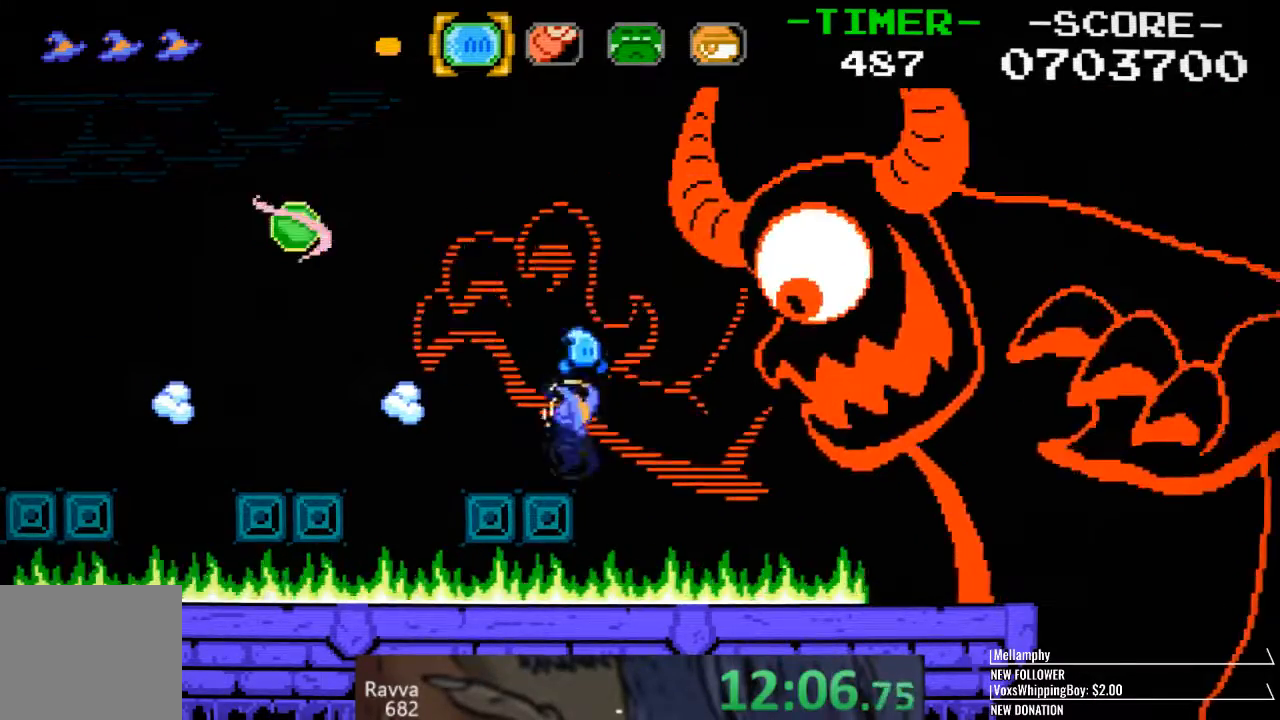
{"dt_ms": 500, "buttons": [], "left_stick": "center", "right_stick": "center", "events": [[33, "CROSS", "up"], [83, "SQUARE", "down"], [150, "SQUARE", "up"], [200, "SQUARE", "down"], [267, "SQUARE", "up"], [317, "SQUARE", "down"], [367, "SQUARE", "up"], [417, "SQUARE", "down"], [500, "SQUARE", "up"]]}
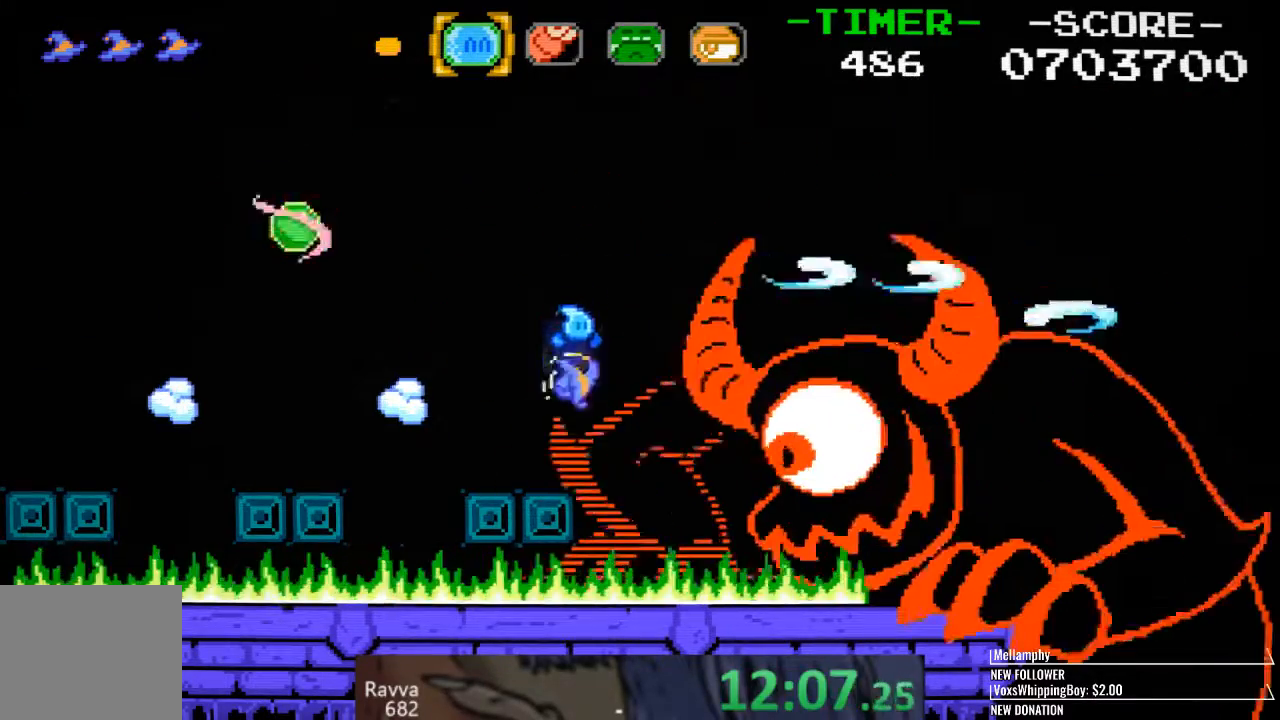
{"dt_ms": 500, "buttons": ["DPAD_LEFT"], "left_stick": "center", "right_stick": "center", "events": [[400, "DPAD_LEFT", "down"]]}
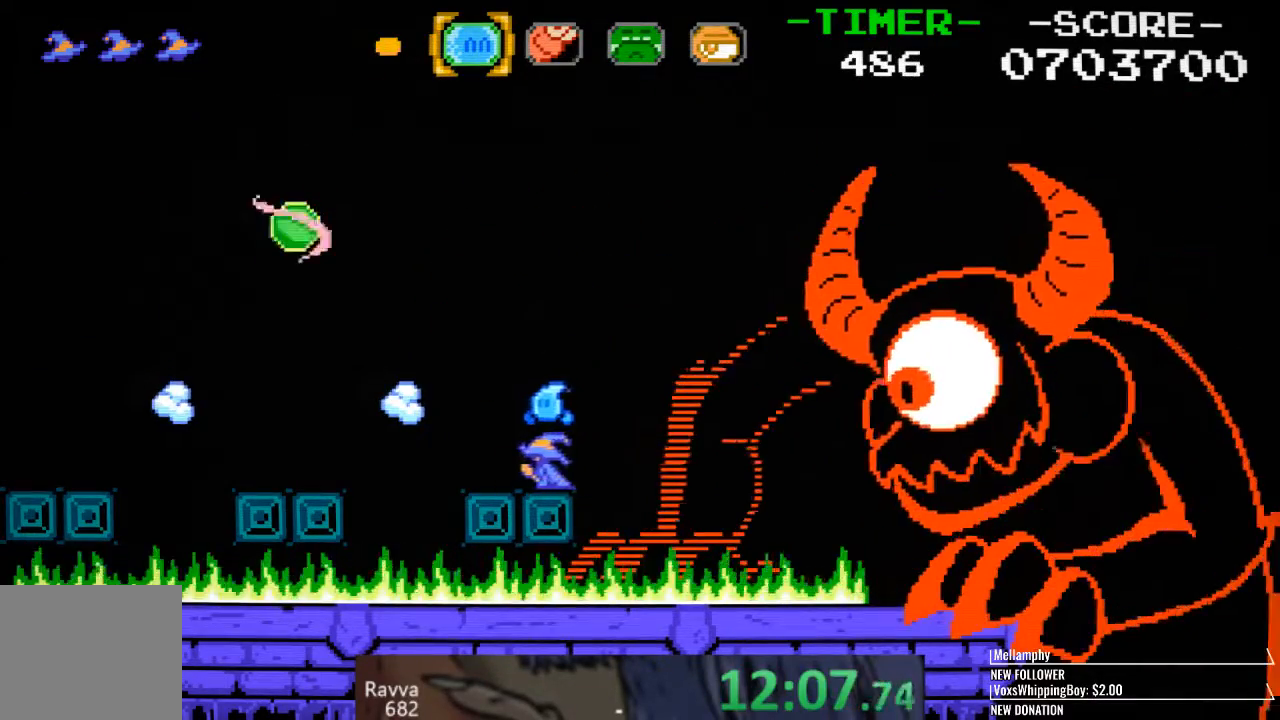
{"dt_ms": 500, "buttons": [], "left_stick": "center", "right_stick": "center", "events": [[50, "DPAD_LEFT", "up"], [150, "DPAD_RIGHT", "down"], [233, "DPAD_RIGHT", "up"]]}
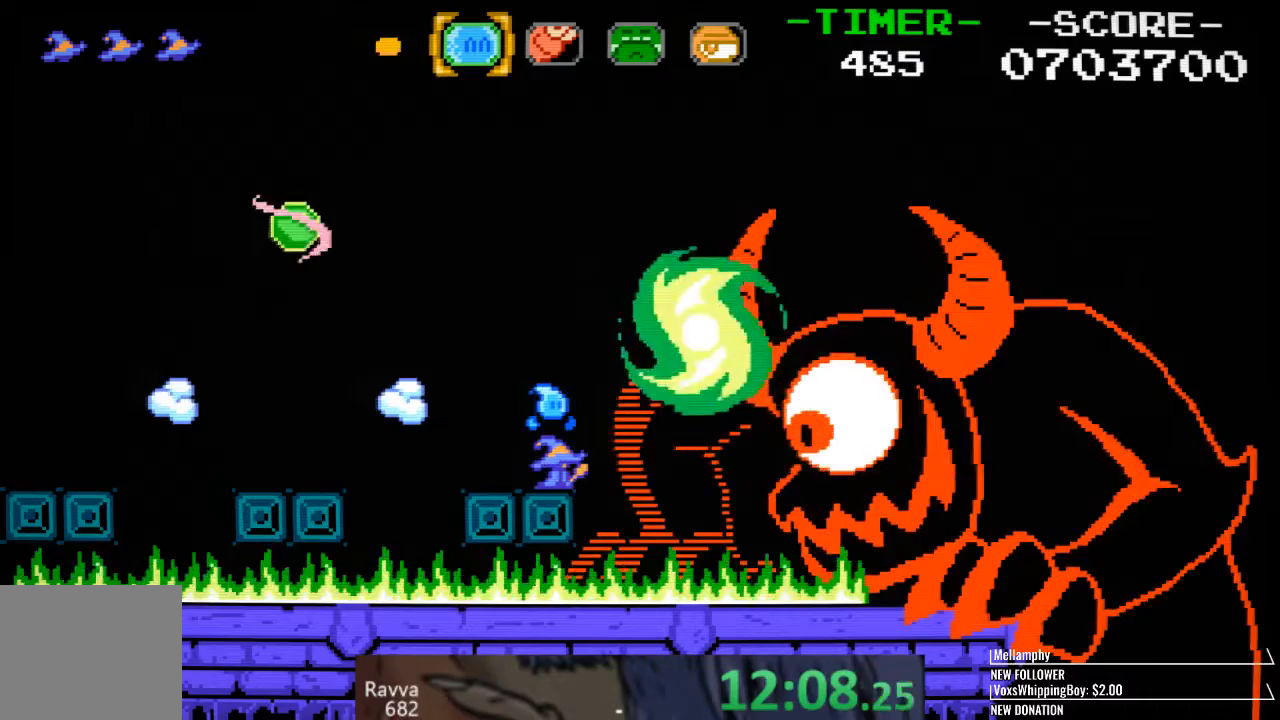
{"dt_ms": 500, "buttons": [], "left_stick": "center", "right_stick": "center", "events": []}
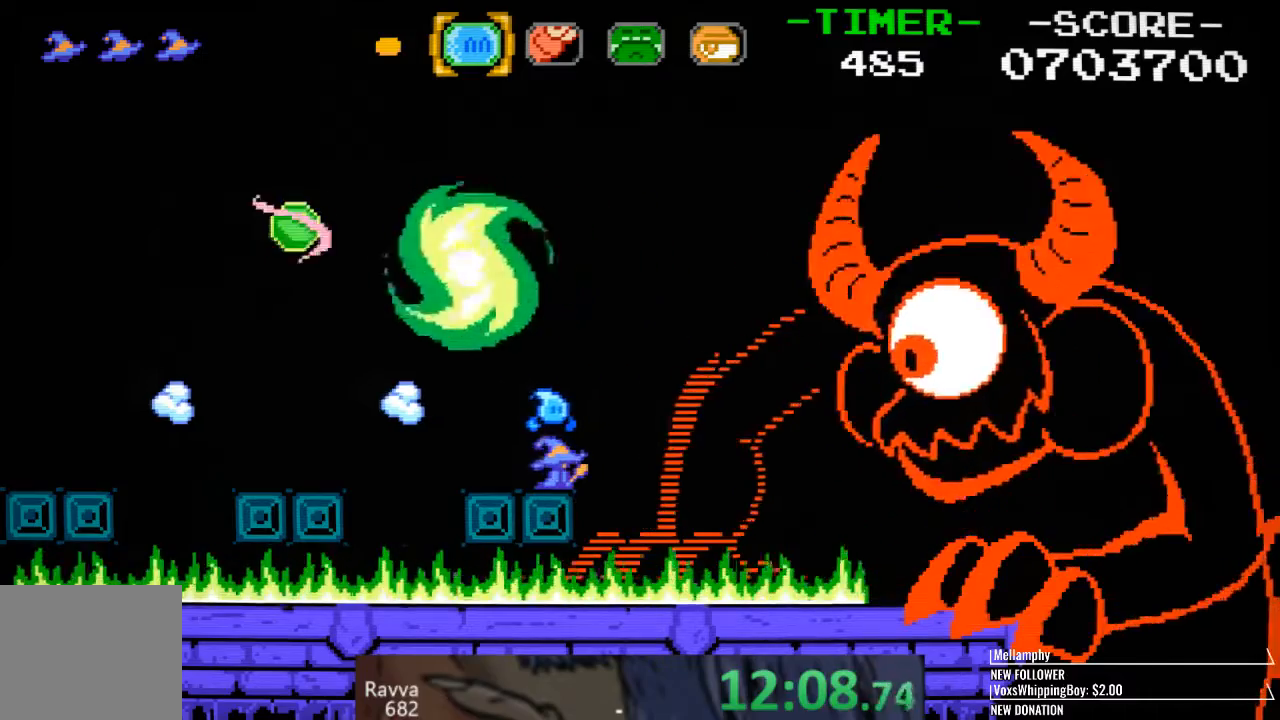
{"dt_ms": 500, "buttons": [], "left_stick": "center", "right_stick": "center", "events": [[67, "CROSS", "down"], [117, "SQUARE", "down"], [133, "CROSS", "up"], [133, "SQUARE", "up"], [200, "CROSS", "down"], [217, "CROSS", "up"], [217, "SQUARE", "down"], [250, "SQUARE", "up"], [317, "SQUARE", "down"], [367, "SQUARE", "up"], [417, "SQUARE", "down"], [483, "SQUARE", "up"]]}
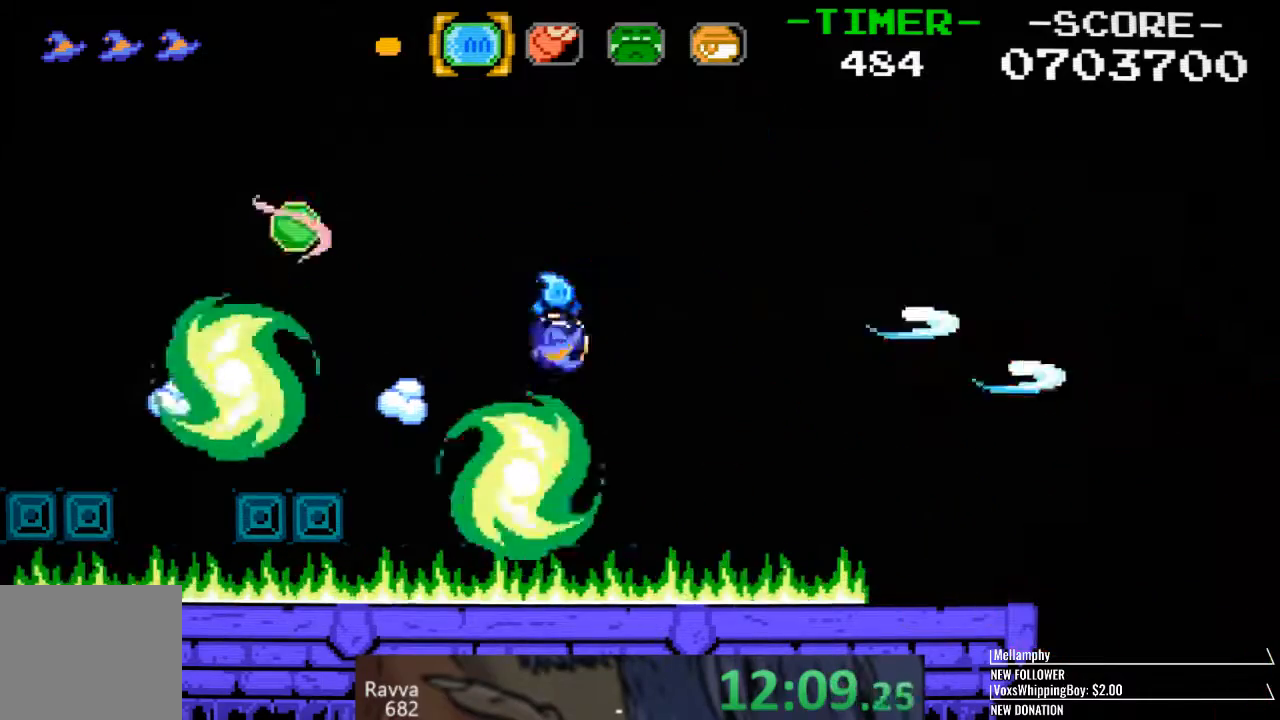
{"dt_ms": 500, "buttons": [], "left_stick": "center", "right_stick": "center", "events": [[33, "SQUARE", "down"], [183, "SQUARE", "up"], [350, "CROSS", "down"], [433, "CROSS", "up"], [467, "SQUARE", "down"], [483, "SQUARE", "up"]]}
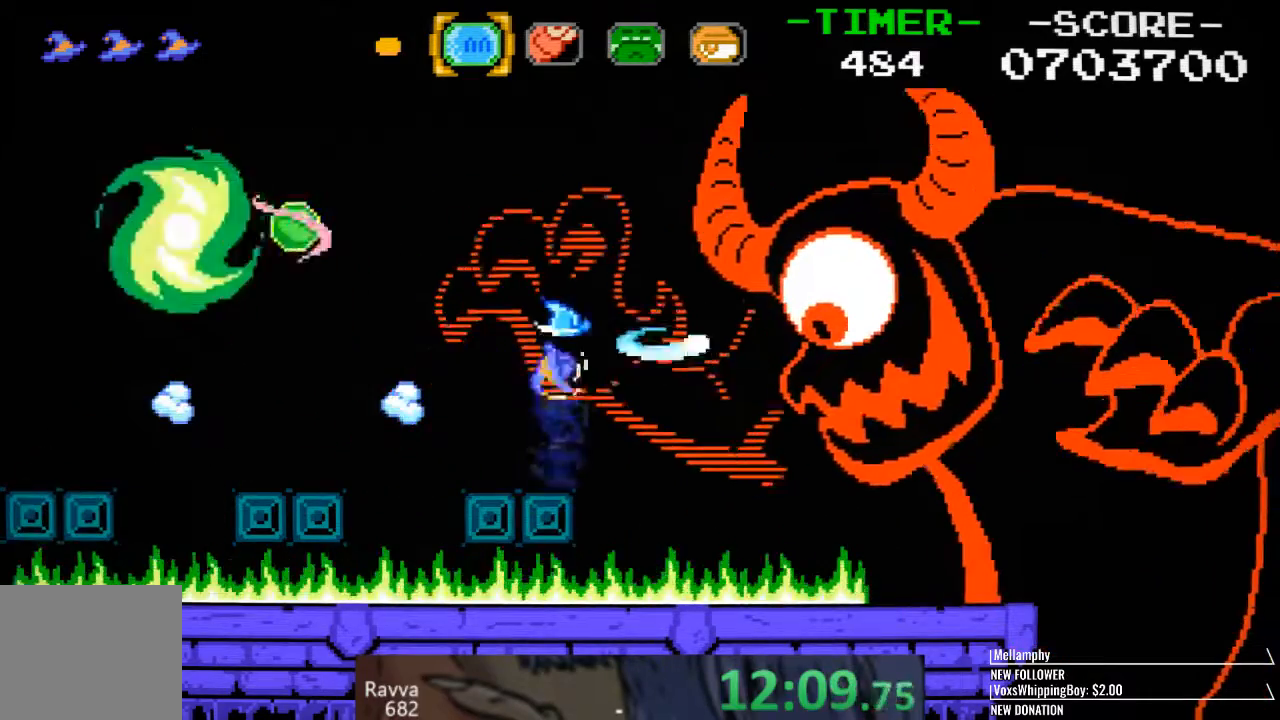
{"dt_ms": 500, "buttons": [], "left_stick": "center", "right_stick": "center", "events": [[33, "SQUARE", "down"], [83, "SQUARE", "up"], [150, "SQUARE", "down"], [217, "SQUARE", "up"], [267, "SQUARE", "down"], [317, "SQUARE", "up"], [317, "right_stick", "right"], [367, "SQUARE", "down"], [367, "right_stick", "center"], [500, "SQUARE", "up"]]}
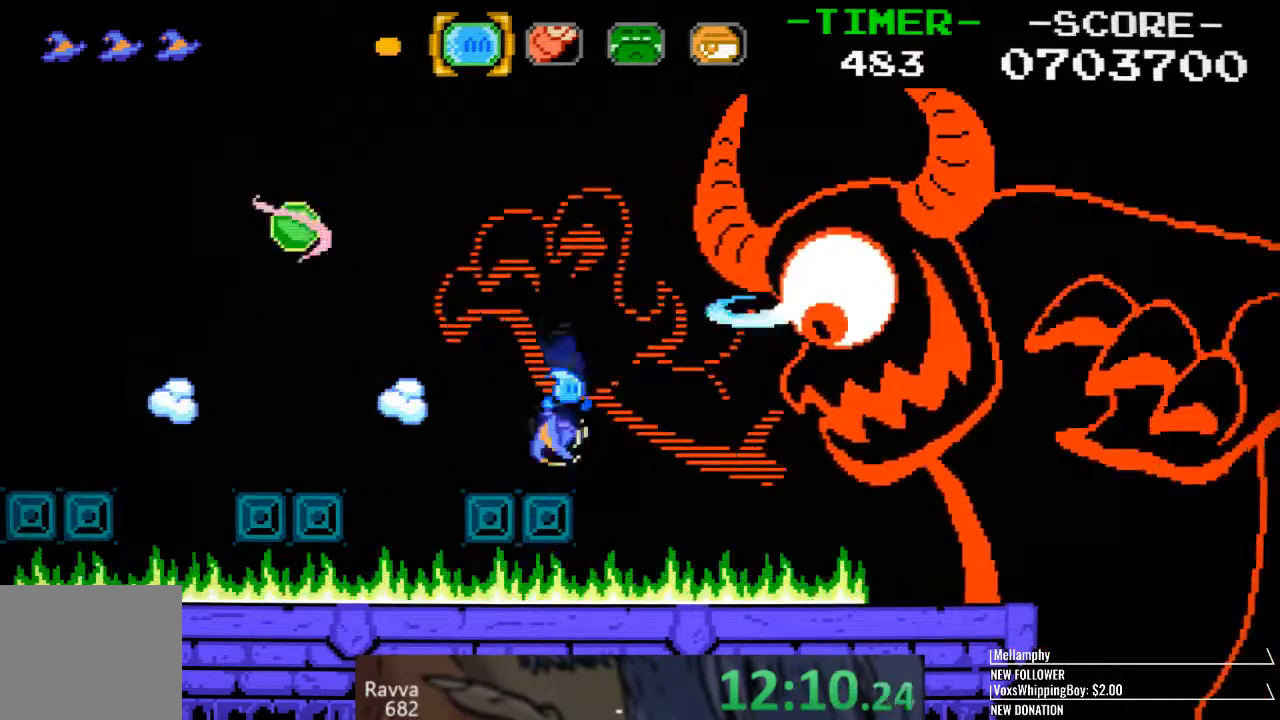
{"dt_ms": 500, "buttons": ["SQUARE"], "left_stick": "center", "right_stick": "center", "events": [[117, "CROSS", "down"], [200, "CROSS", "up"], [250, "SQUARE", "down"], [317, "SQUARE", "up"], [367, "SQUARE", "down"], [417, "SQUARE", "up"], [483, "SQUARE", "down"]]}
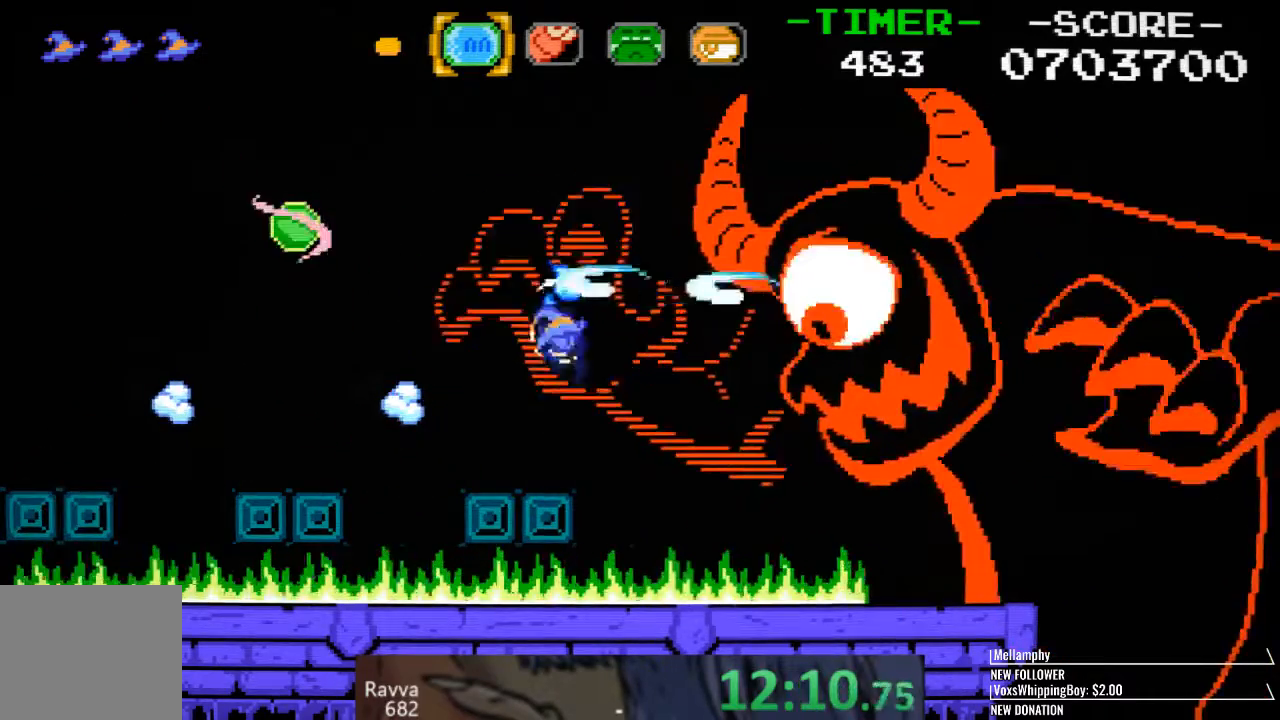
{"dt_ms": 500, "buttons": [], "left_stick": "center", "right_stick": "center", "events": [[50, "SQUARE", "up"], [83, "SQUARE", "down"], [133, "SQUARE", "up"], [183, "SQUARE", "down"], [267, "SQUARE", "up"], [383, "CROSS", "down"], [467, "CROSS", "up"]]}
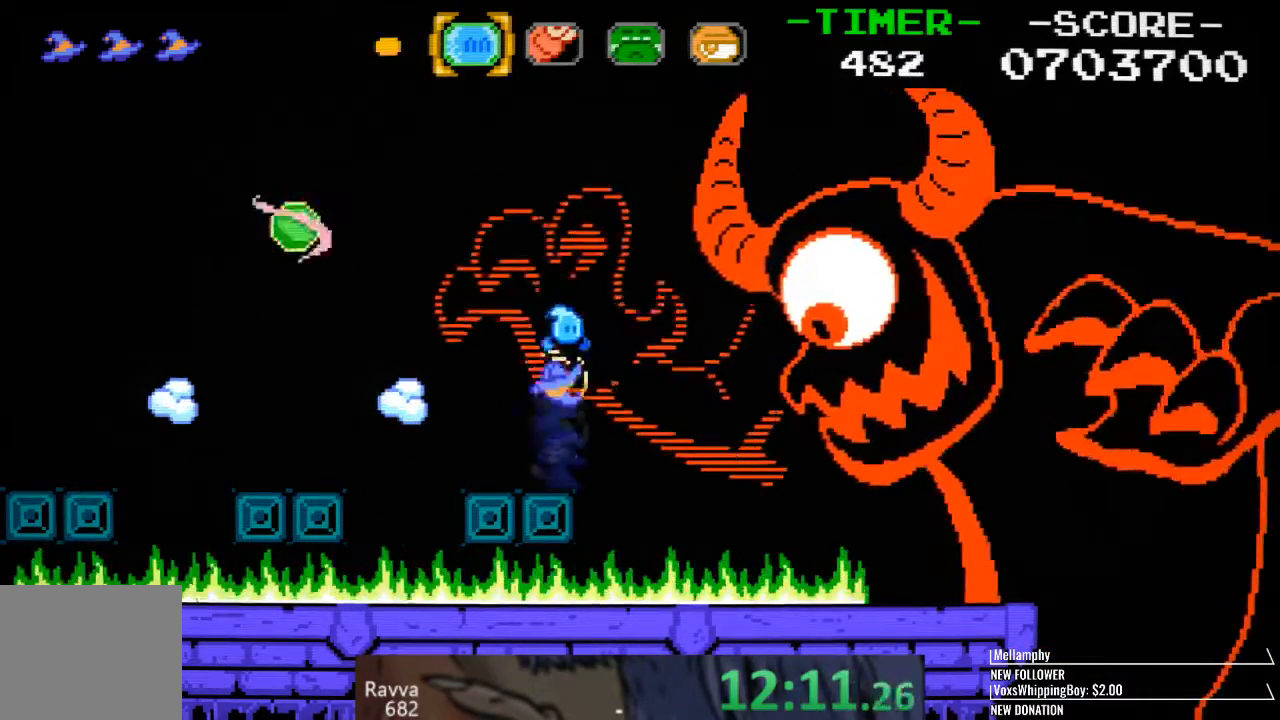
{"dt_ms": 500, "buttons": ["SQUARE"], "left_stick": "center", "right_stick": "center", "events": [[33, "SQUARE", "down"], [100, "SQUARE", "up"], [150, "SQUARE", "down"], [200, "SQUARE", "up"], [267, "SQUARE", "down"], [317, "SQUARE", "up"], [383, "SQUARE", "down"]]}
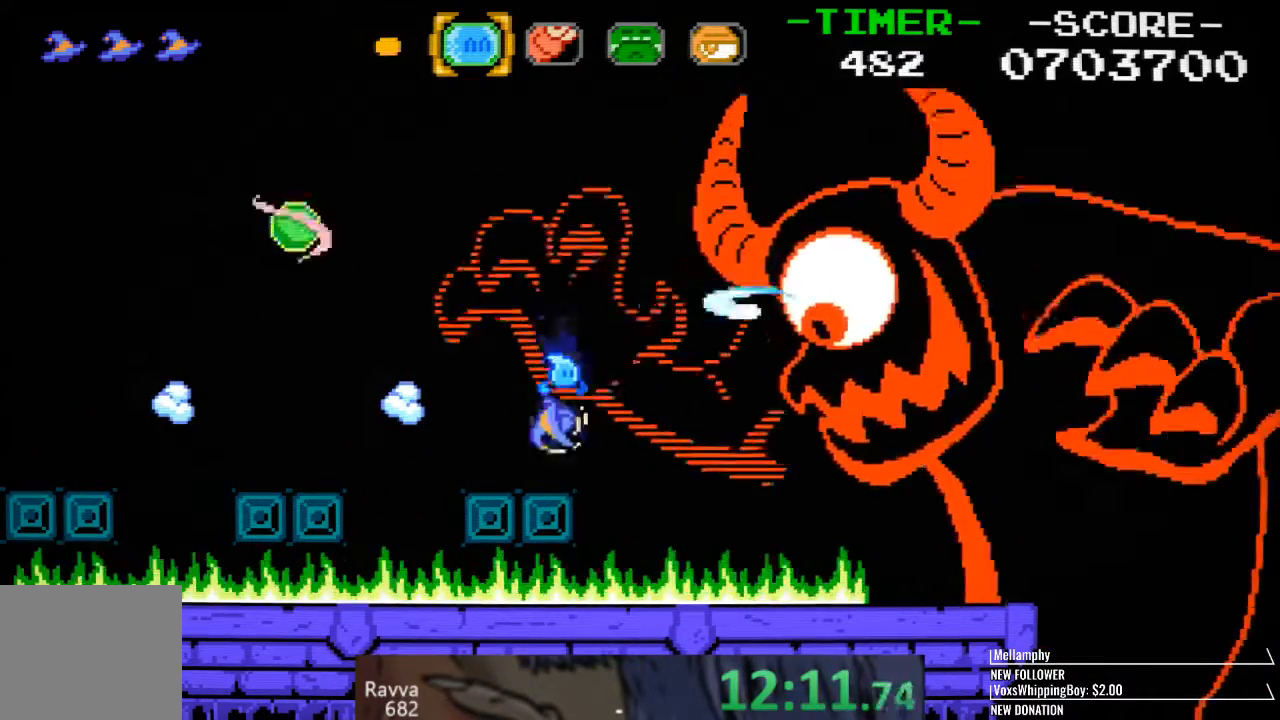
{"dt_ms": 500, "buttons": ["SQUARE"], "left_stick": "center", "right_stick": "center", "events": [[17, "SQUARE", "up"], [150, "CROSS", "down"], [233, "CROSS", "up"], [283, "SQUARE", "down"], [417, "SQUARE", "up"], [483, "SQUARE", "down"]]}
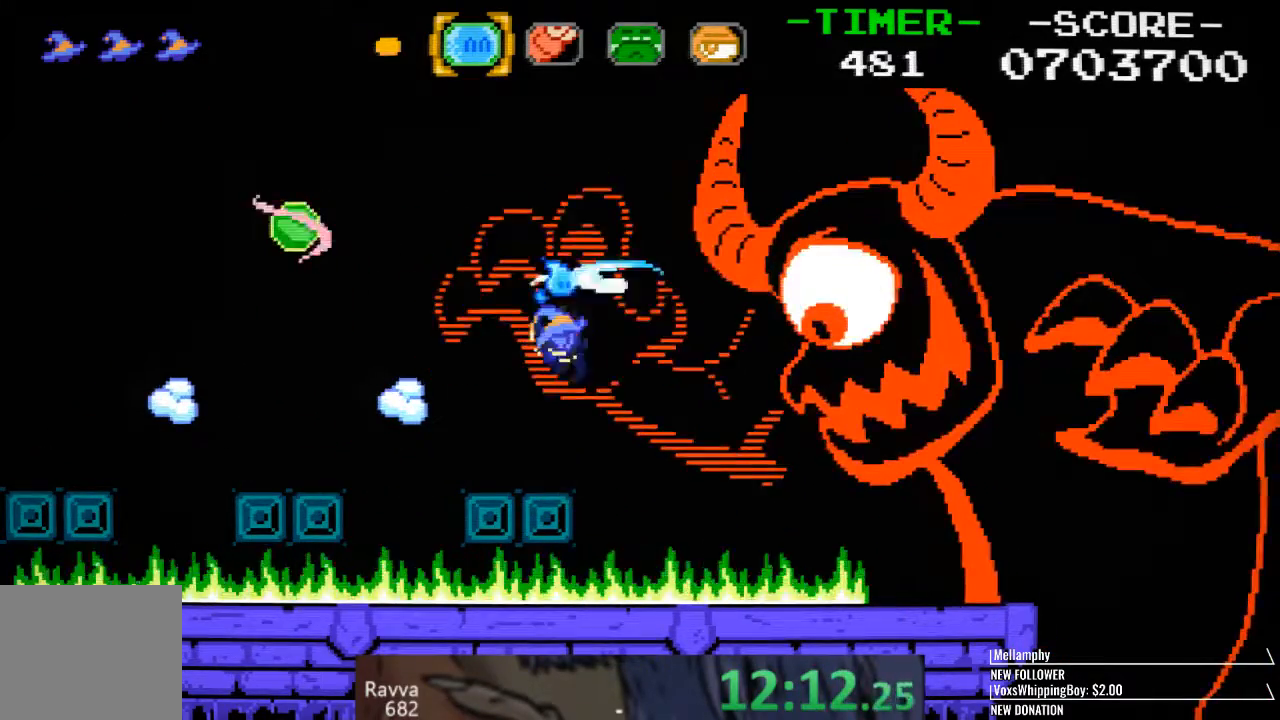
{"dt_ms": 500, "buttons": ["CROSS"], "left_stick": "center", "right_stick": "center", "events": [[33, "SQUARE", "up"], [100, "SQUARE", "down"], [167, "SQUARE", "up"], [233, "SQUARE", "down"], [300, "SQUARE", "up"], [467, "CROSS", "down"]]}